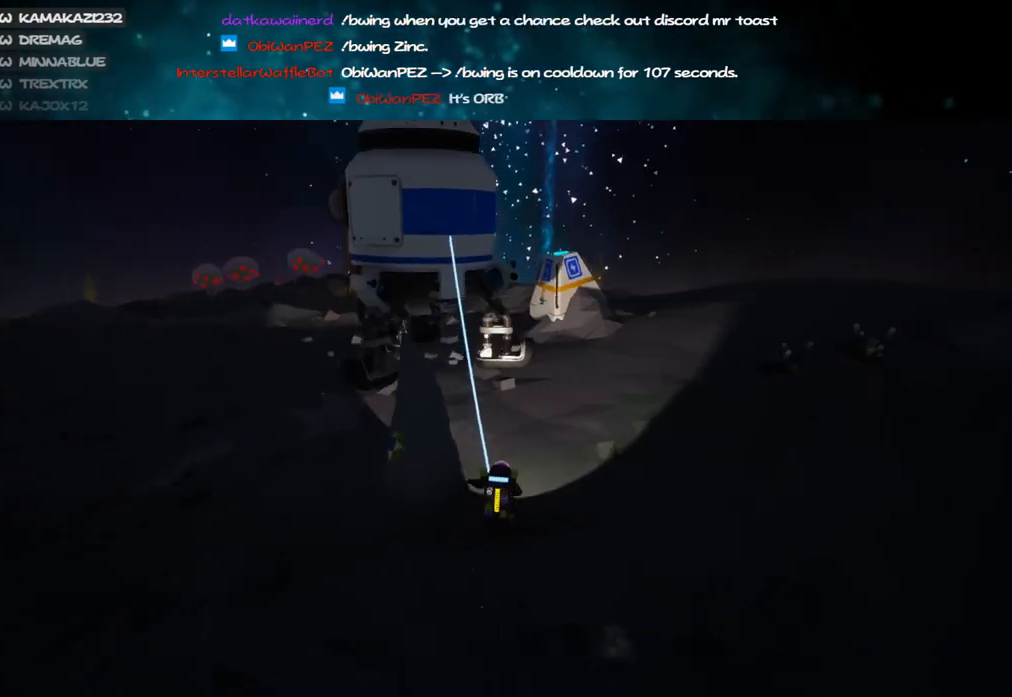
Gameplay with keyboard and mouse; each line is a JSON object with the keys and mouse buttons held at the frame after it. "events" lists presses ("down") and releases ("up") of "a", "alt", "b", "c", "ctrl", "d", "e", "f", "g", "q", "r", "s", "shift", "space", "t", "tab", "v", "w", "x", "z", "mouse_left", "mouse_wheel", "mouse_right", "mouse_mb4" and "mouse_mb5" between this image and that frame as [ms after this image, input, new state], when the widget could be followed in between. "mouse_left", "mouse_wheel", "mouse_right", "mouse_mb4", "mouse_mb5" = the "left", "wheel", "right", "mb4", "mb5" buttons of the "mouse" list. No other keys are recorded. "wheel" means that the mouse wheel is clicked or scrolled. Mouse movement is not recorded.
{"keys": ["a"], "mouse": ["left"], "events": [[150, "mouse_left", "down"], [217, "w", "up"], [233, "mouse_left", "up"], [267, "a", "down"], [417, "mouse_left", "down"]]}
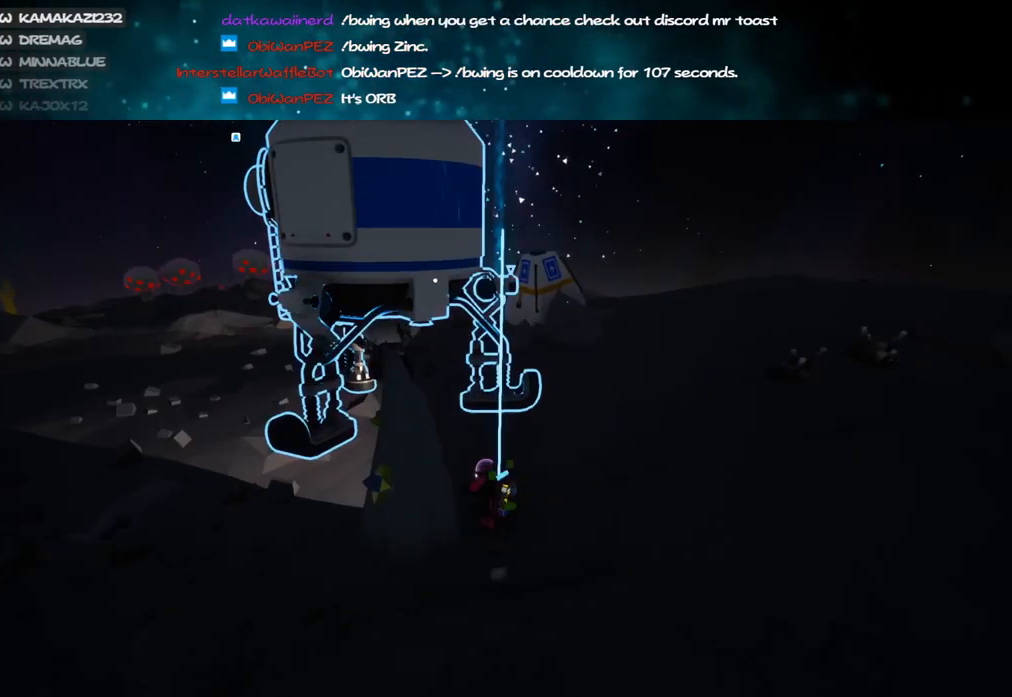
{"keys": ["a", "w"], "mouse": ["left"], "events": [[83, "mouse_left", "up"], [183, "a", "up"], [417, "a", "down"], [467, "mouse_left", "down"], [500, "w", "down"]]}
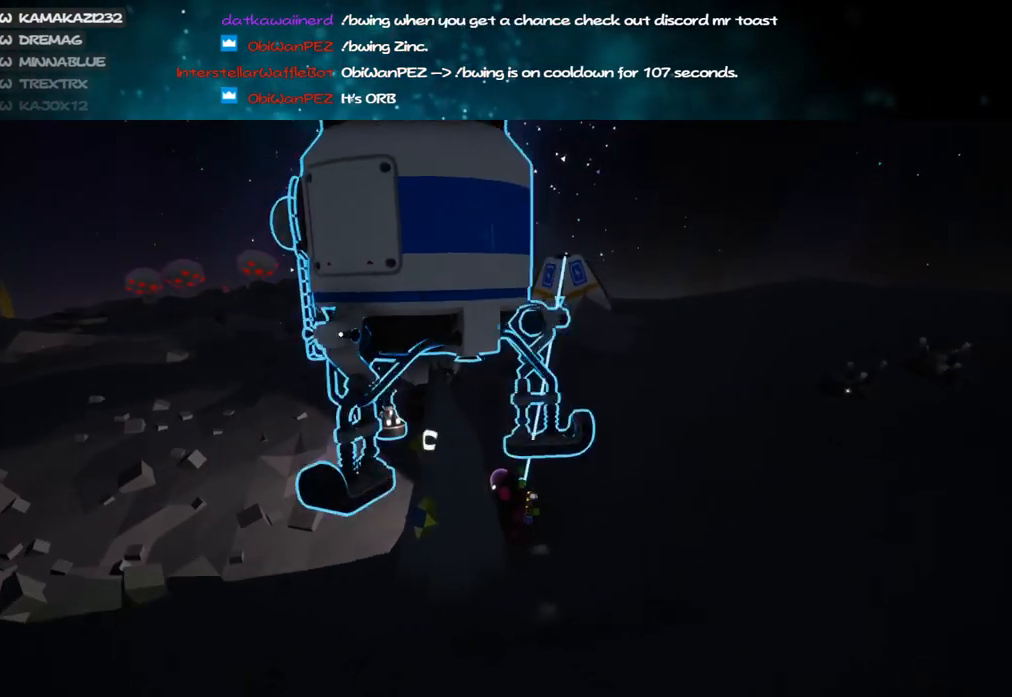
{"keys": ["a"], "mouse": ["right"], "events": [[33, "mouse_left", "up"], [300, "mouse_left", "down"], [400, "mouse_right", "down"], [483, "mouse_left", "up"], [500, "w", "up"]]}
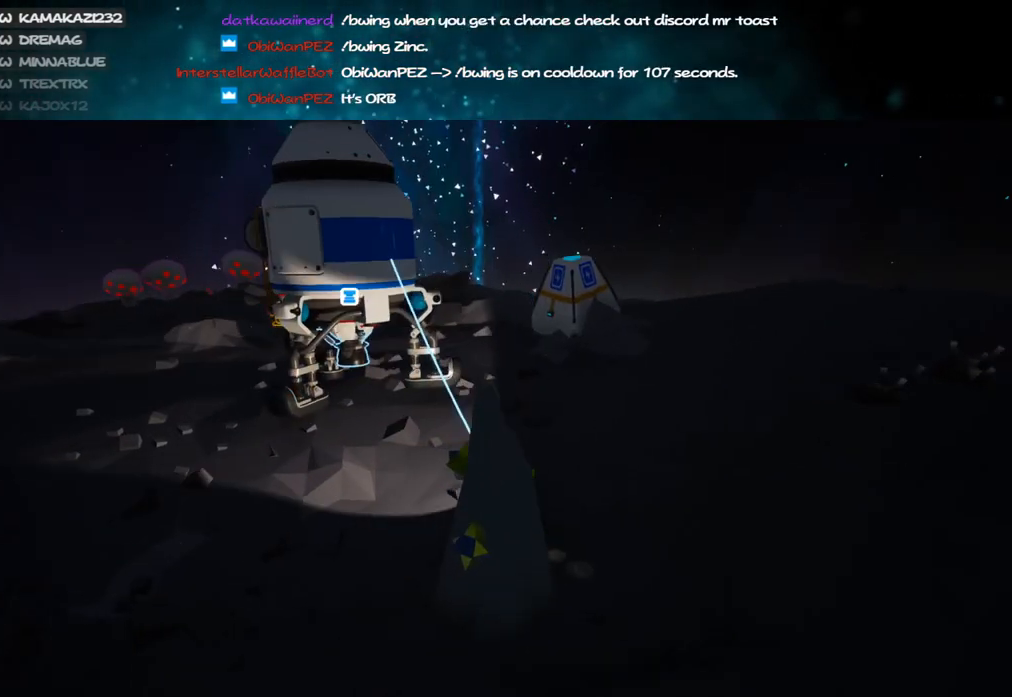
{"keys": [], "mouse": [], "events": [[50, "a", "up"], [67, "mouse_right", "up"], [167, "d", "down"], [267, "d", "up"]]}
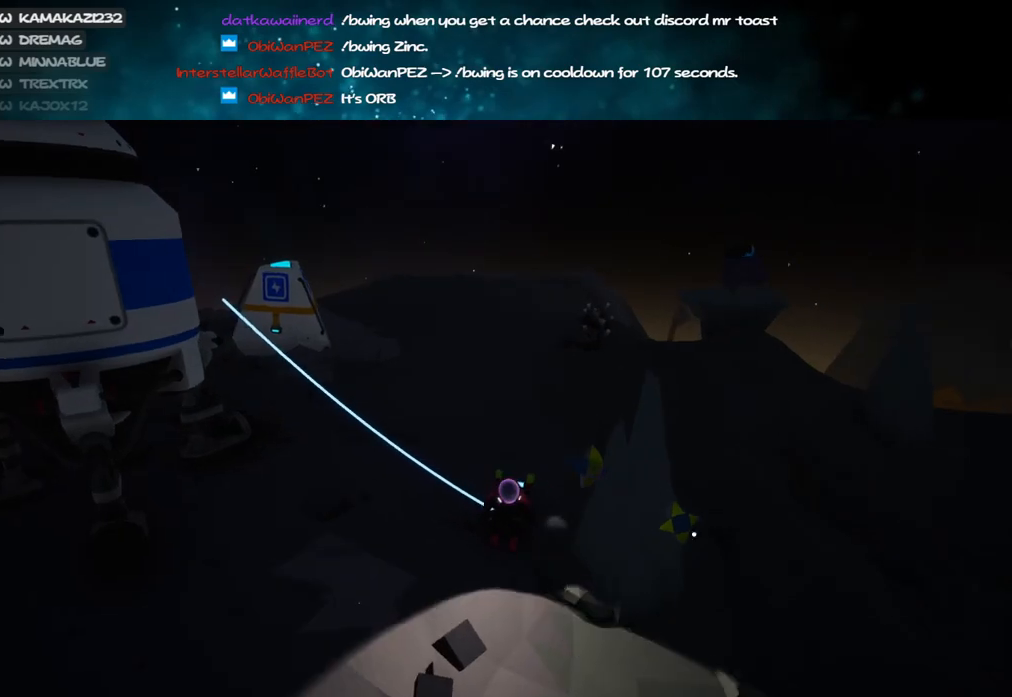
{"keys": ["f"], "mouse": ["right"], "events": [[267, "mouse_right", "down"], [300, "f", "down"]]}
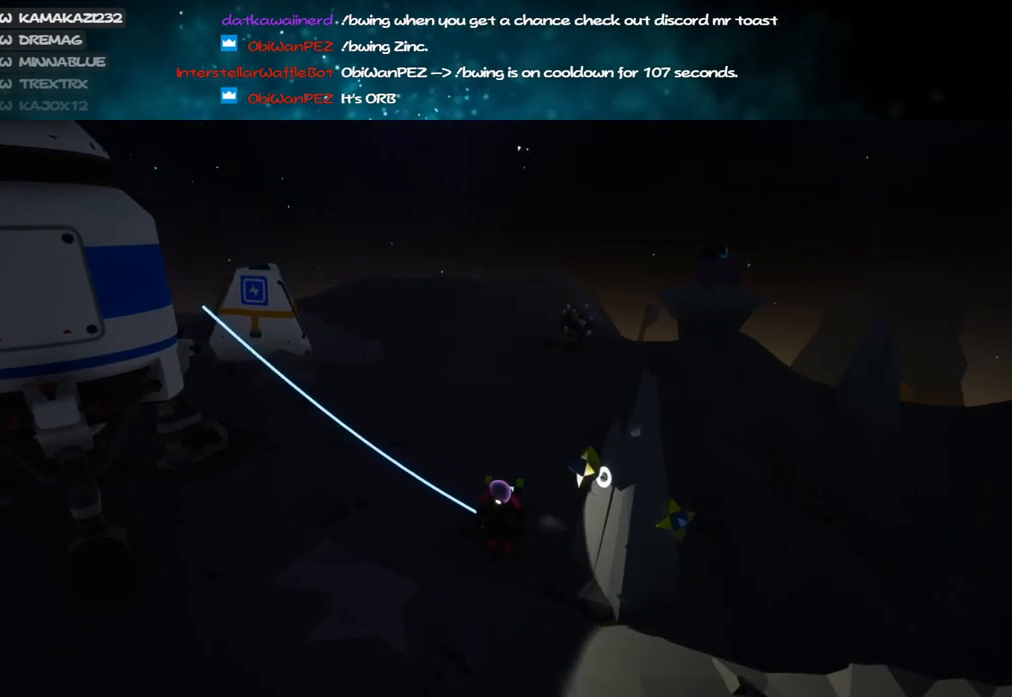
{"keys": [], "mouse": [], "events": [[350, "f", "up"], [350, "mouse_right", "up"]]}
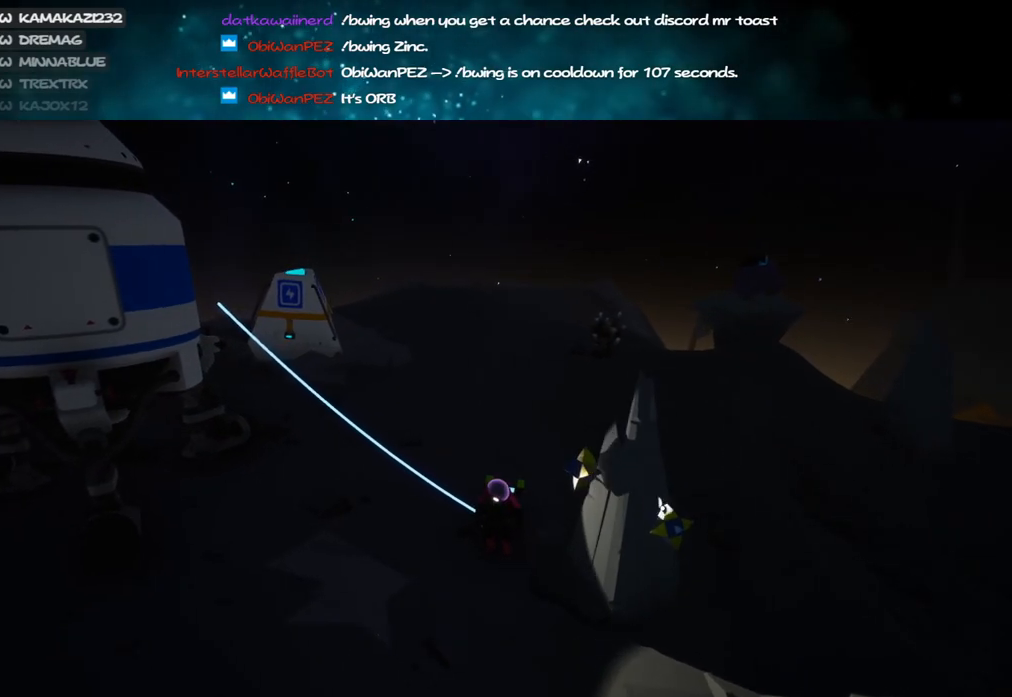
{"keys": ["f"], "mouse": ["right"], "events": [[183, "mouse_right", "down"], [233, "f", "down"]]}
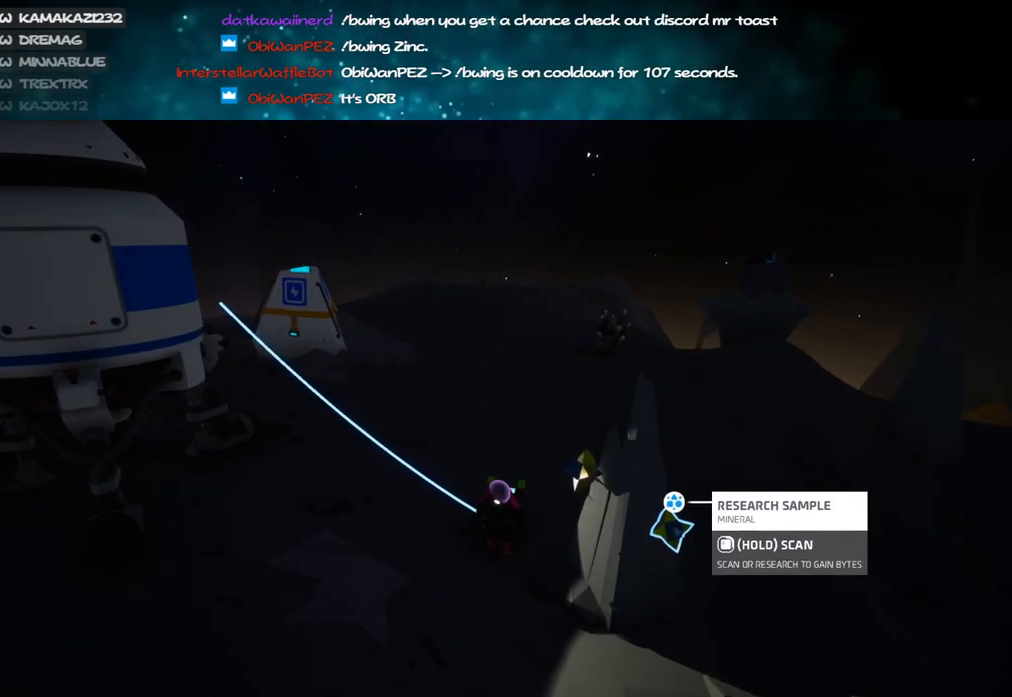
{"keys": ["w"], "mouse": [], "events": [[317, "w", "down"], [433, "mouse_right", "up"], [467, "f", "up"]]}
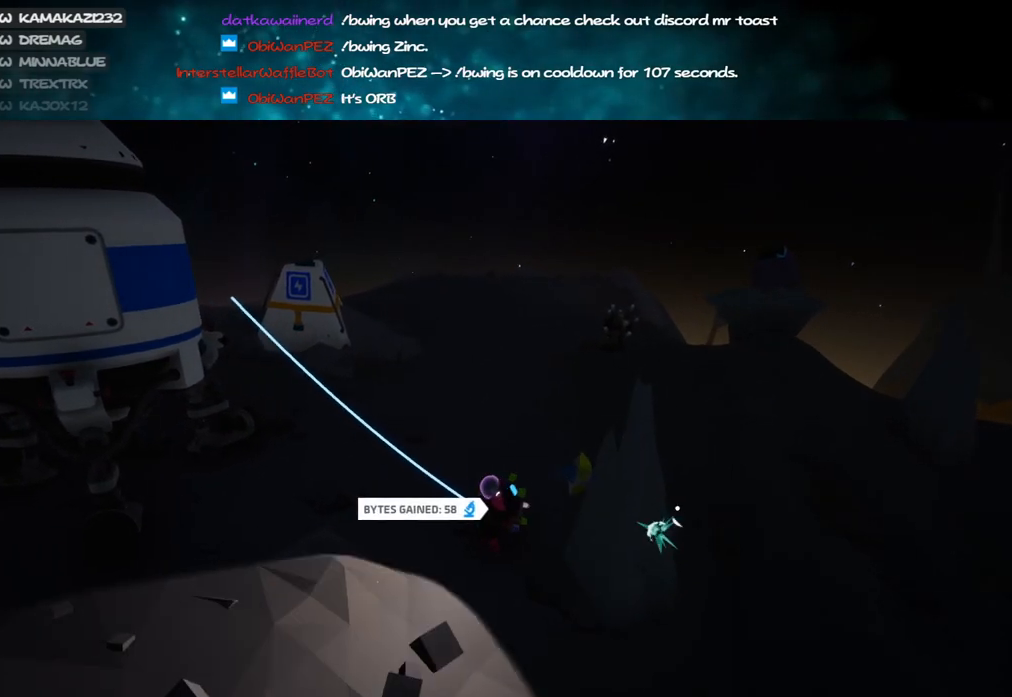
{"keys": ["f"], "mouse": ["right"], "events": [[17, "w", "up"], [383, "mouse_right", "down"], [433, "f", "down"]]}
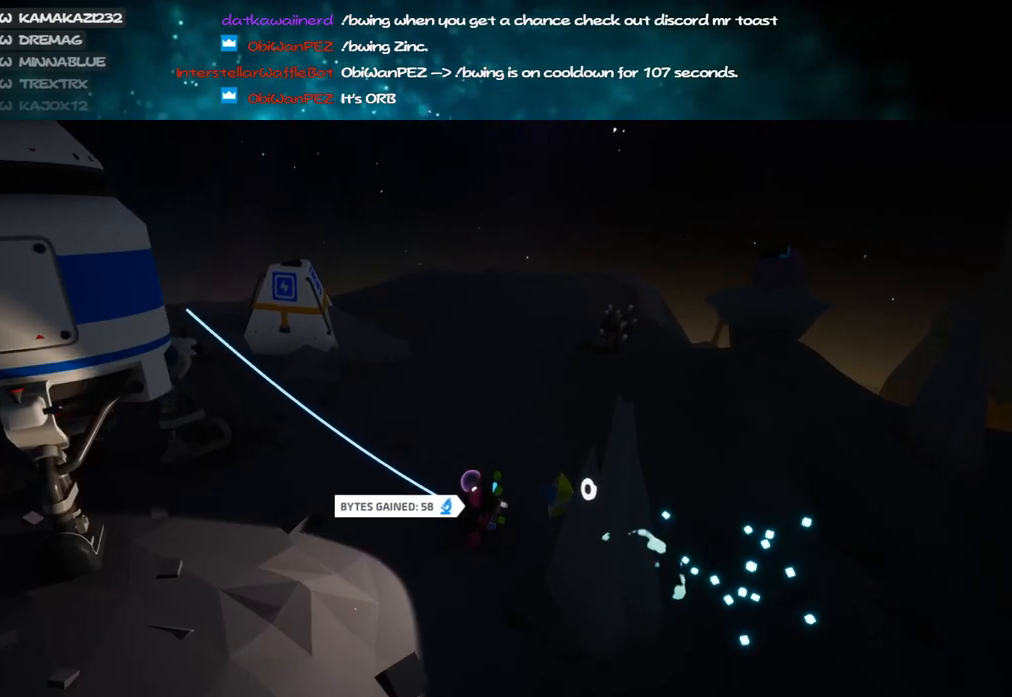
{"keys": [], "mouse": ["right"], "events": [[67, "f", "up"], [67, "mouse_right", "up"], [167, "mouse_right", "down"], [183, "f", "down"], [317, "f", "up"], [317, "mouse_right", "up"], [483, "mouse_right", "down"]]}
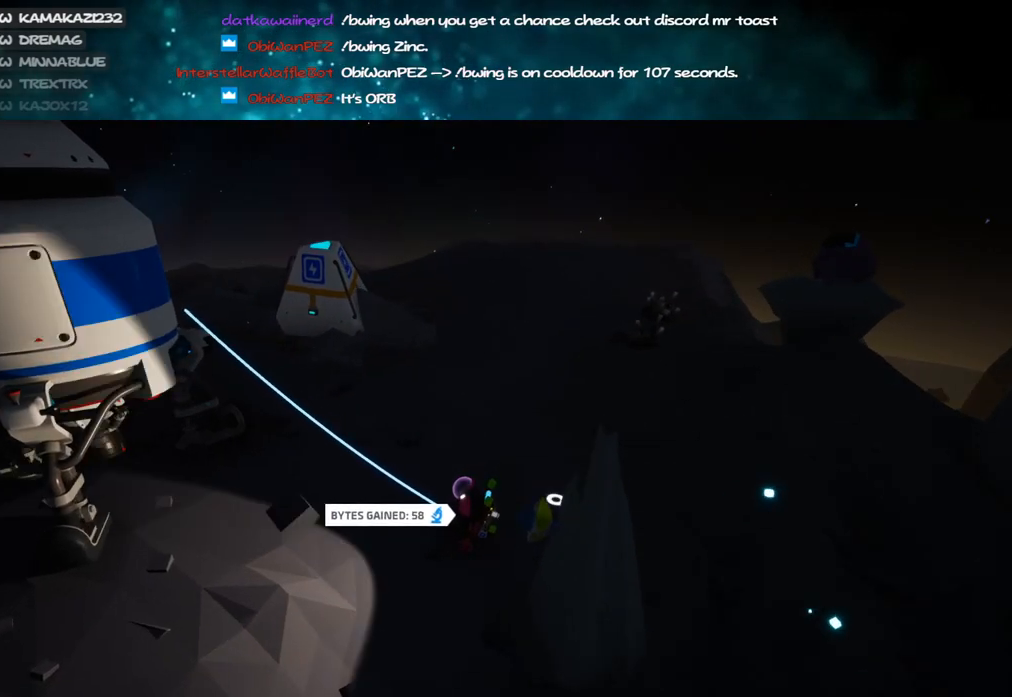
{"keys": ["f"], "mouse": ["right"], "events": [[17, "f", "down"], [283, "f", "up"], [283, "mouse_right", "up"], [450, "mouse_right", "down"], [500, "f", "down"]]}
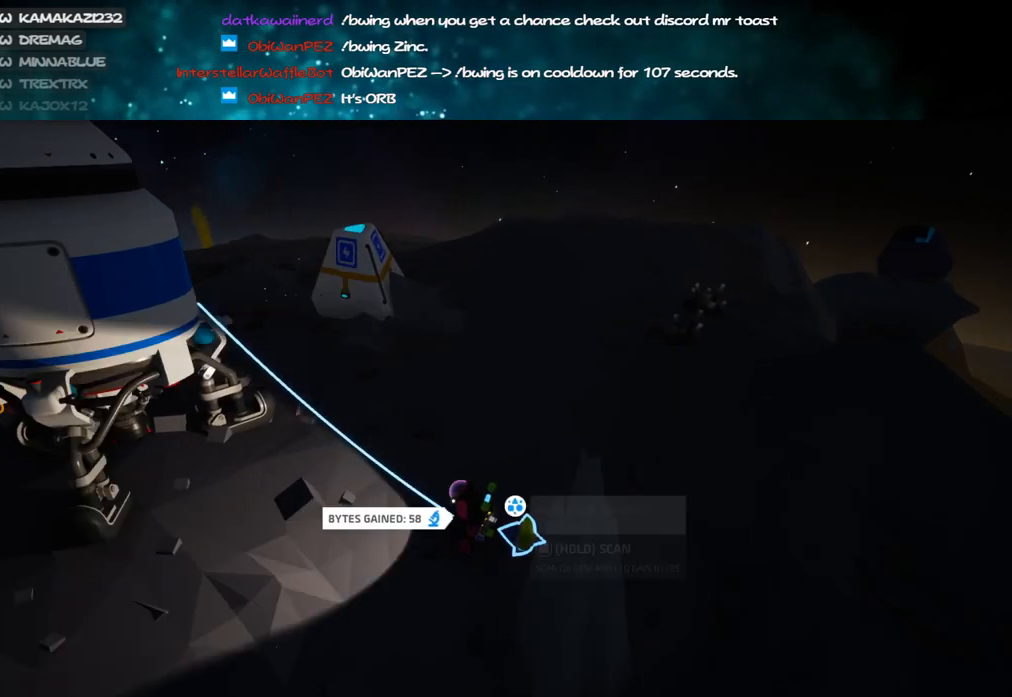
{"keys": ["f", "w"], "mouse": ["right"], "events": [[317, "w", "down"]]}
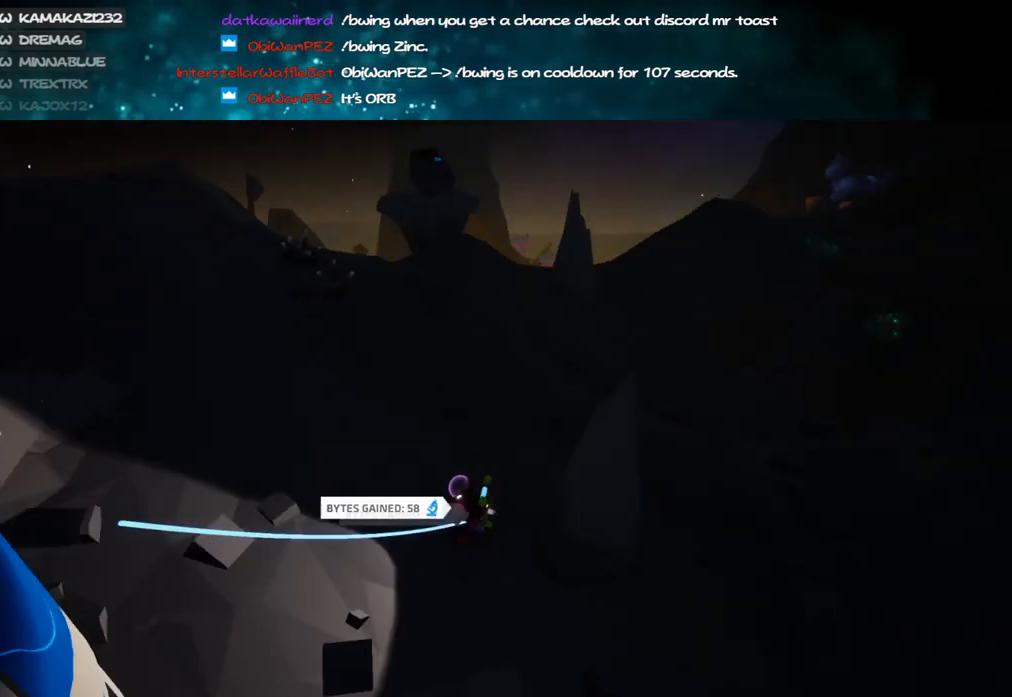
{"keys": ["a", "w"], "mouse": ["right"], "events": [[100, "mouse_right", "up"], [200, "a", "down"], [217, "f", "up"], [283, "shift", "down"], [383, "mouse_right", "down"], [467, "shift", "up"]]}
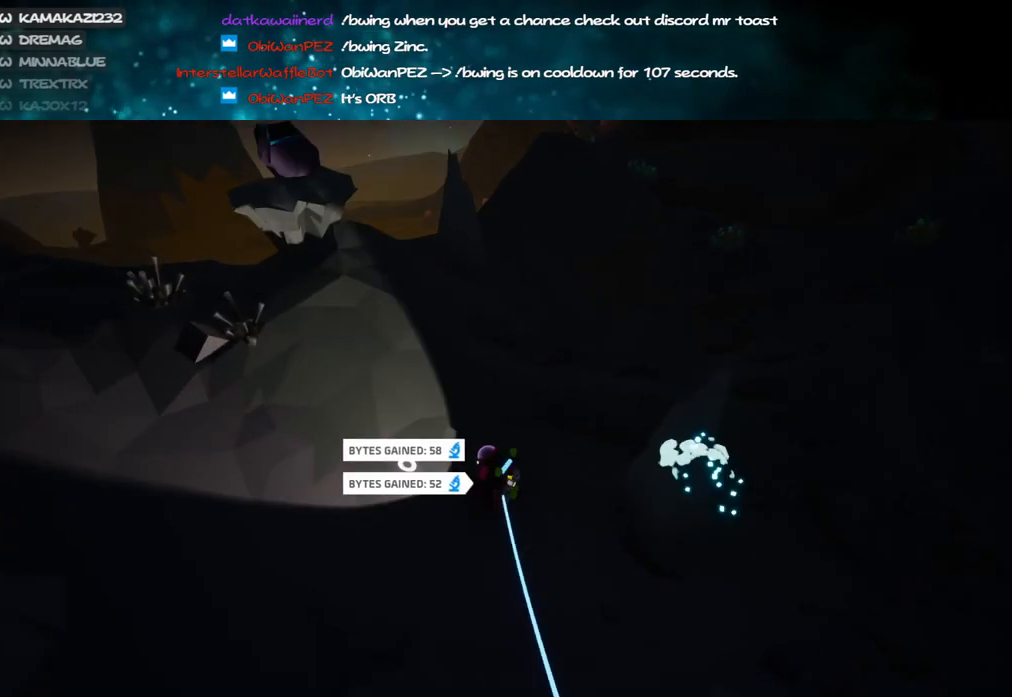
{"keys": ["a"], "mouse": ["right"], "events": [[283, "space", "down"], [417, "space", "up"], [483, "w", "up"]]}
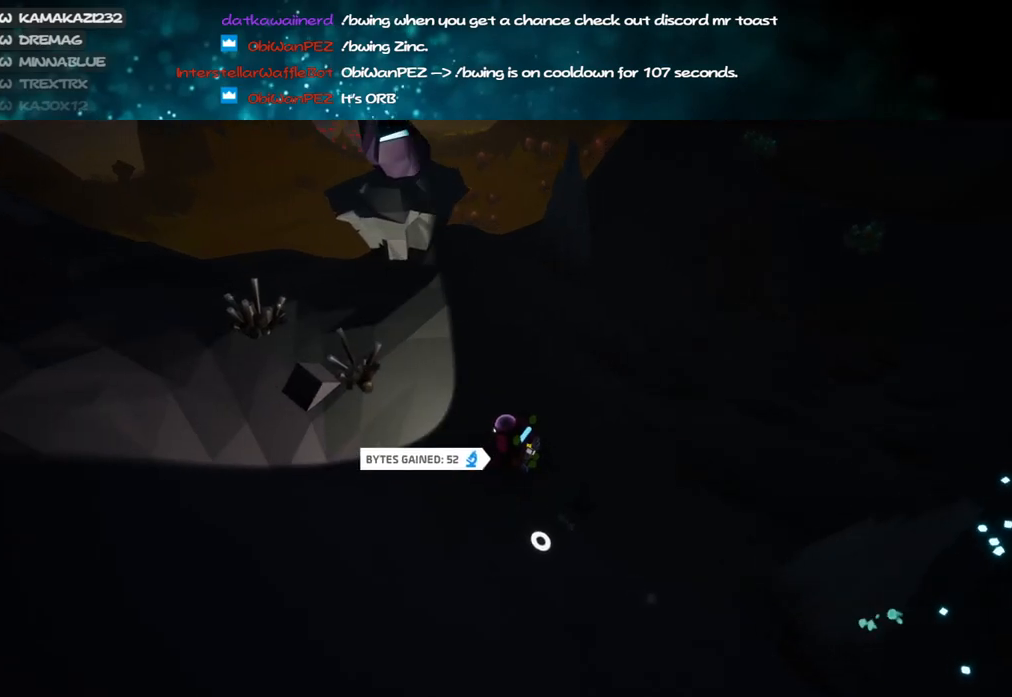
{"keys": ["a", "s", "space"], "mouse": ["right"], "events": [[333, "s", "down"], [467, "space", "down"]]}
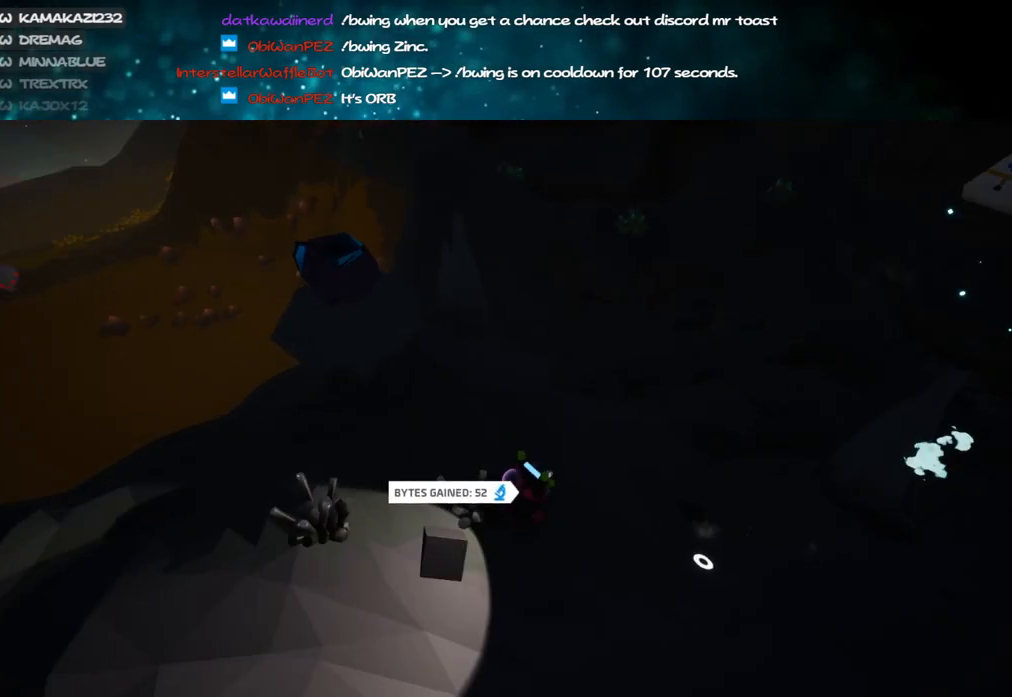
{"keys": ["a"], "mouse": ["right"], "events": [[83, "space", "up"], [367, "space", "down"], [467, "s", "up"], [467, "space", "up"]]}
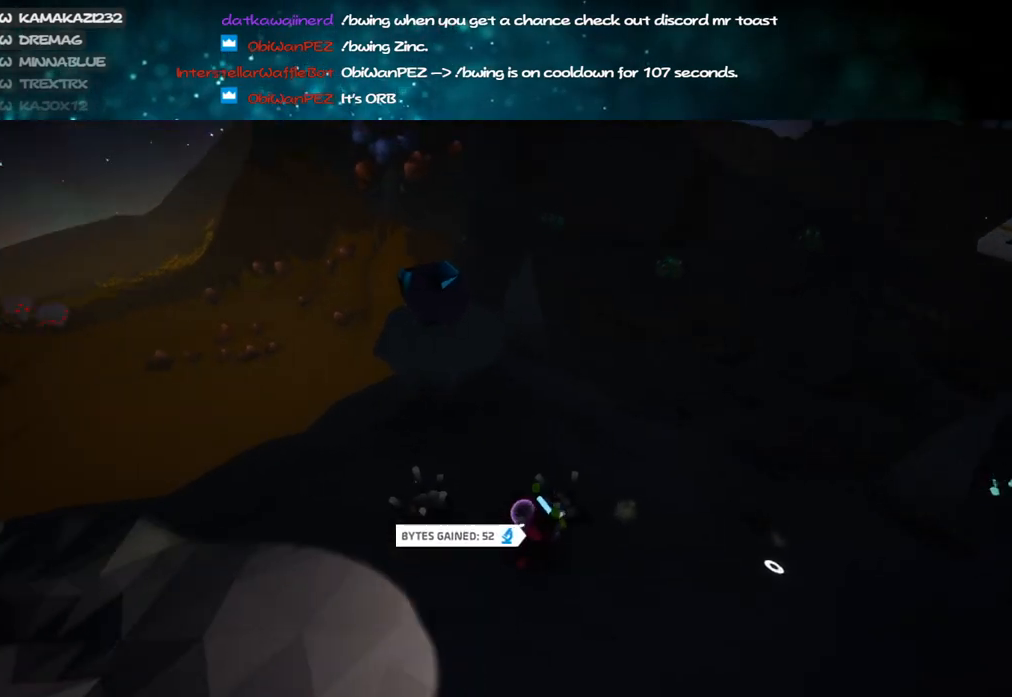
{"keys": ["a"], "mouse": ["right"], "events": []}
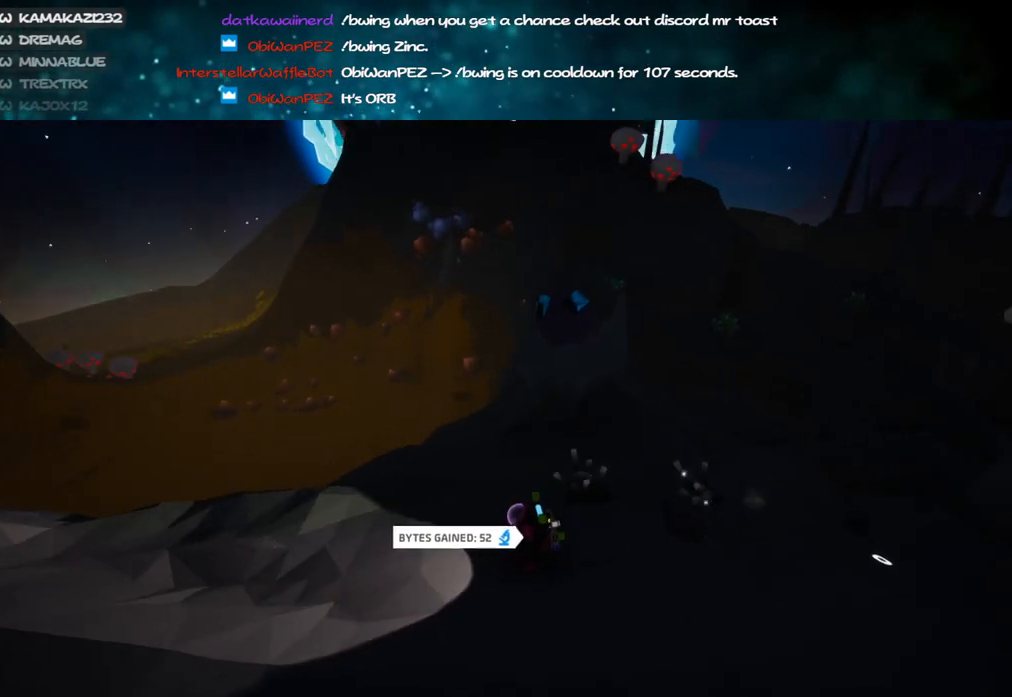
{"keys": ["s"], "mouse": ["right"], "events": [[67, "s", "down"], [100, "a", "up"]]}
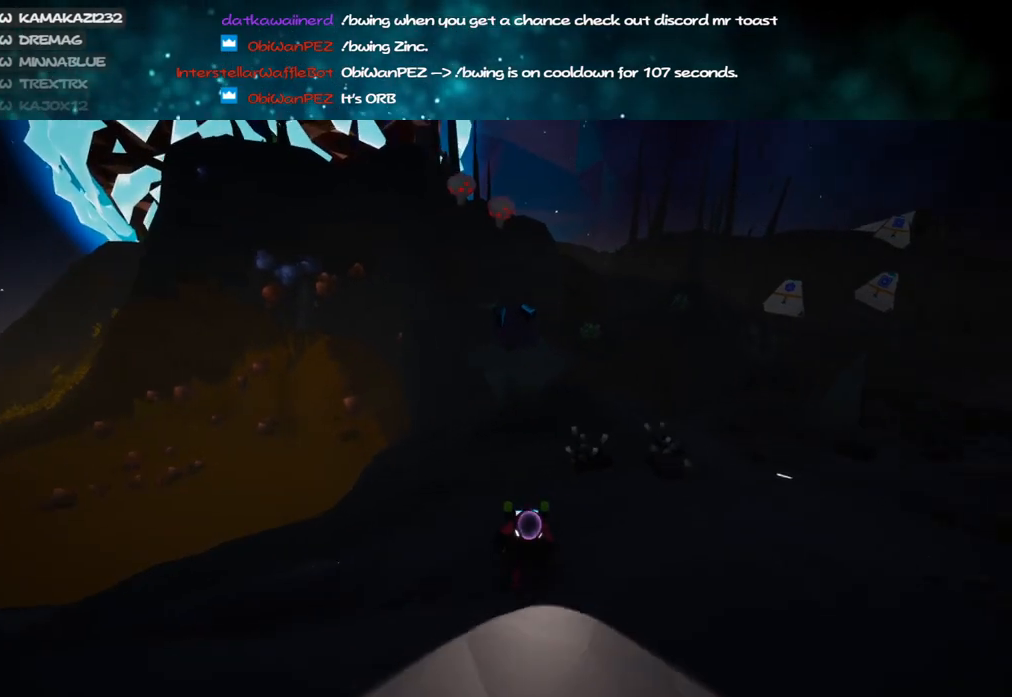
{"keys": ["a", "w"], "mouse": ["right"], "events": [[50, "a", "down"], [283, "s", "up"], [400, "w", "down"]]}
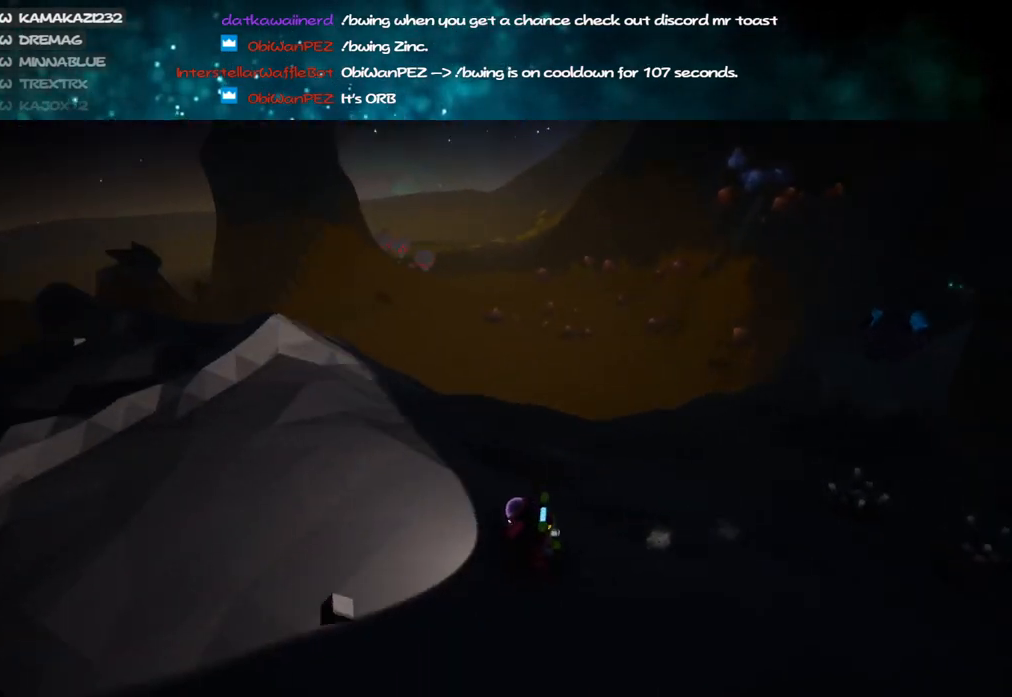
{"keys": ["a", "w"], "mouse": ["right"], "events": [[33, "d", "down"], [50, "a", "up"], [417, "a", "down"], [483, "d", "up"]]}
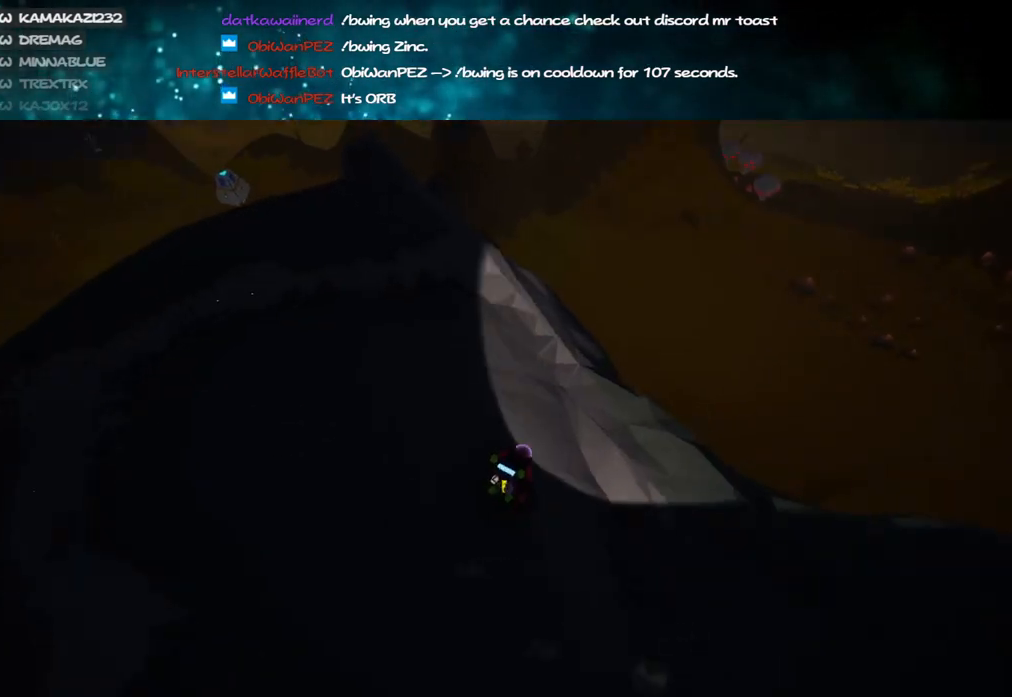
{"keys": ["a", "w"], "mouse": ["right"], "events": [[300, "w", "up"], [417, "w", "down"]]}
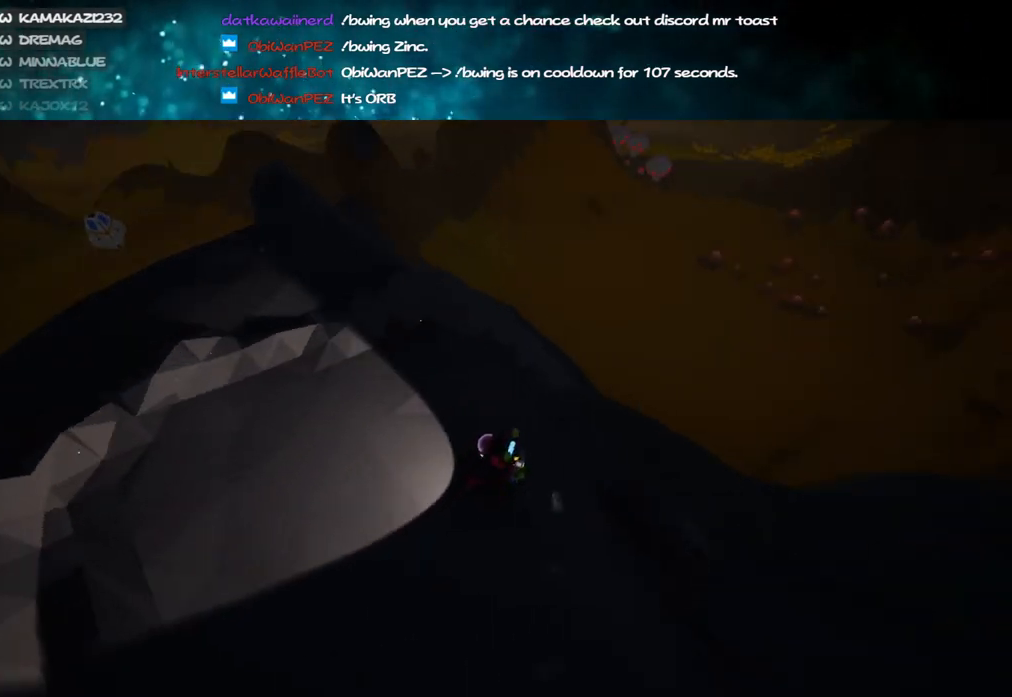
{"keys": ["a"], "mouse": ["right"], "events": [[67, "a", "up"], [267, "a", "down"], [467, "w", "up"]]}
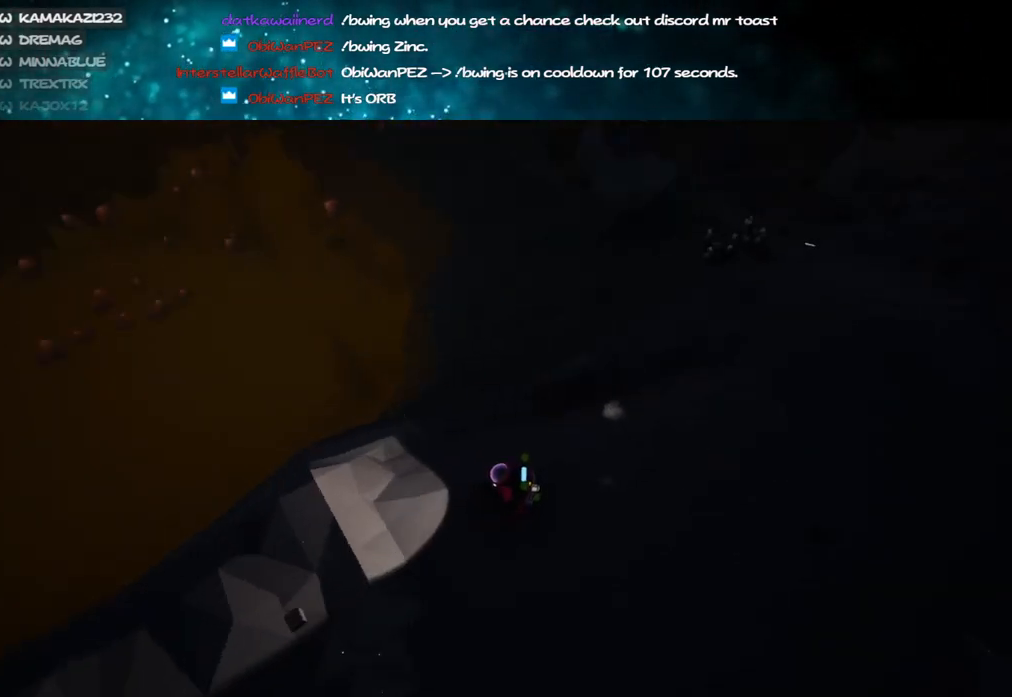
{"keys": ["w"], "mouse": ["right"], "events": [[83, "a", "up"], [483, "w", "down"]]}
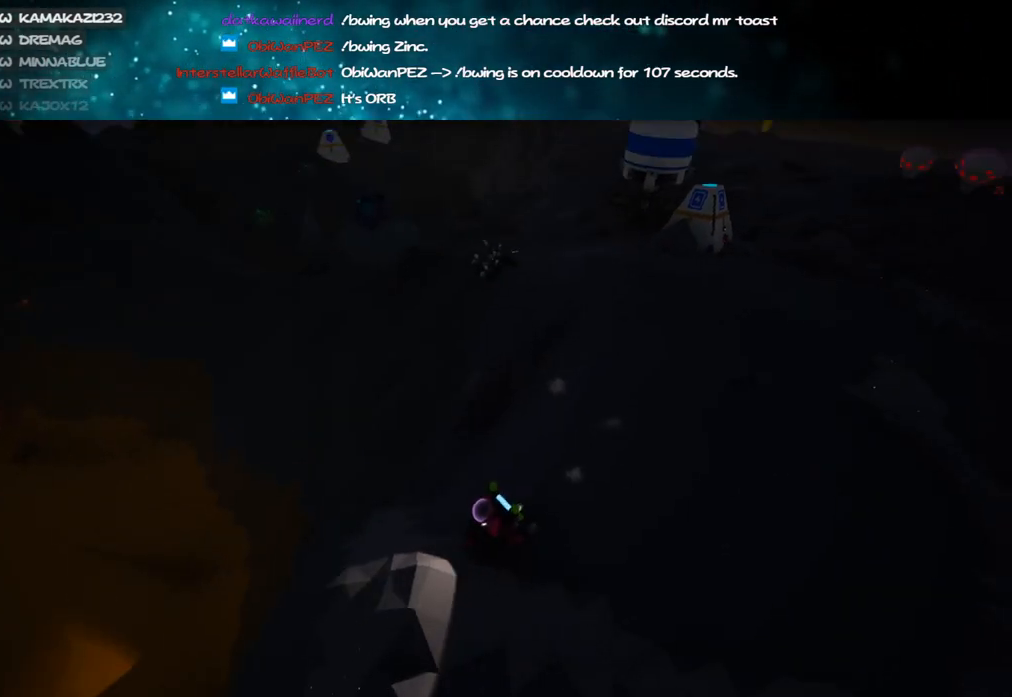
{"keys": ["d", "shift", "w"], "mouse": ["right"], "events": [[17, "d", "down"], [83, "d", "up"], [117, "shift", "down"], [433, "d", "down"]]}
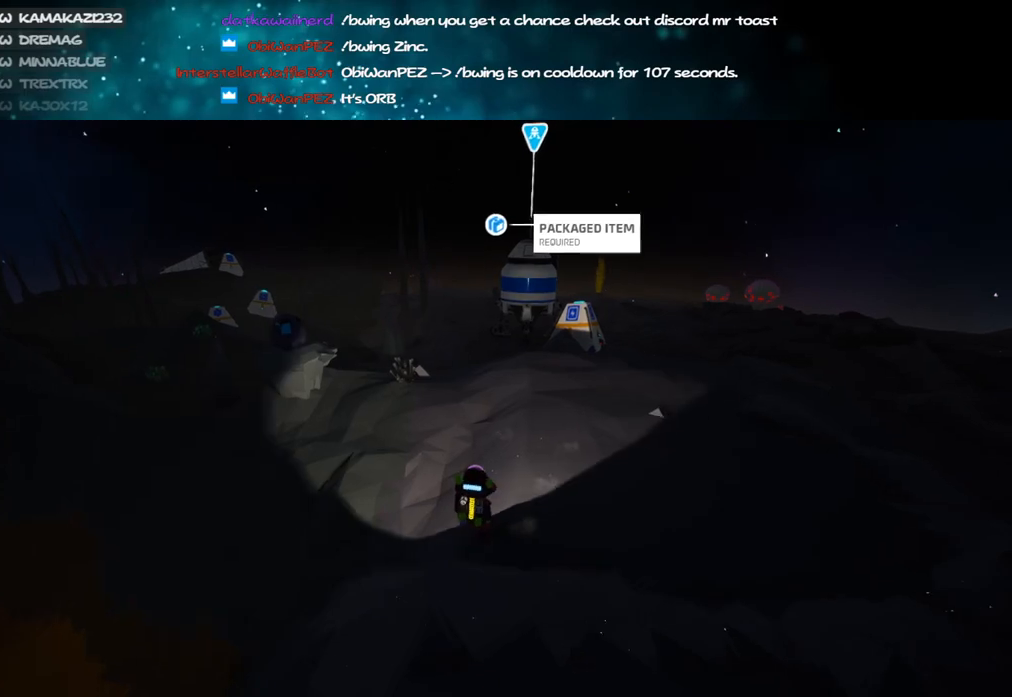
{"keys": ["d", "w"], "mouse": ["right"], "events": [[283, "shift", "up"], [300, "space", "down"], [433, "space", "up"]]}
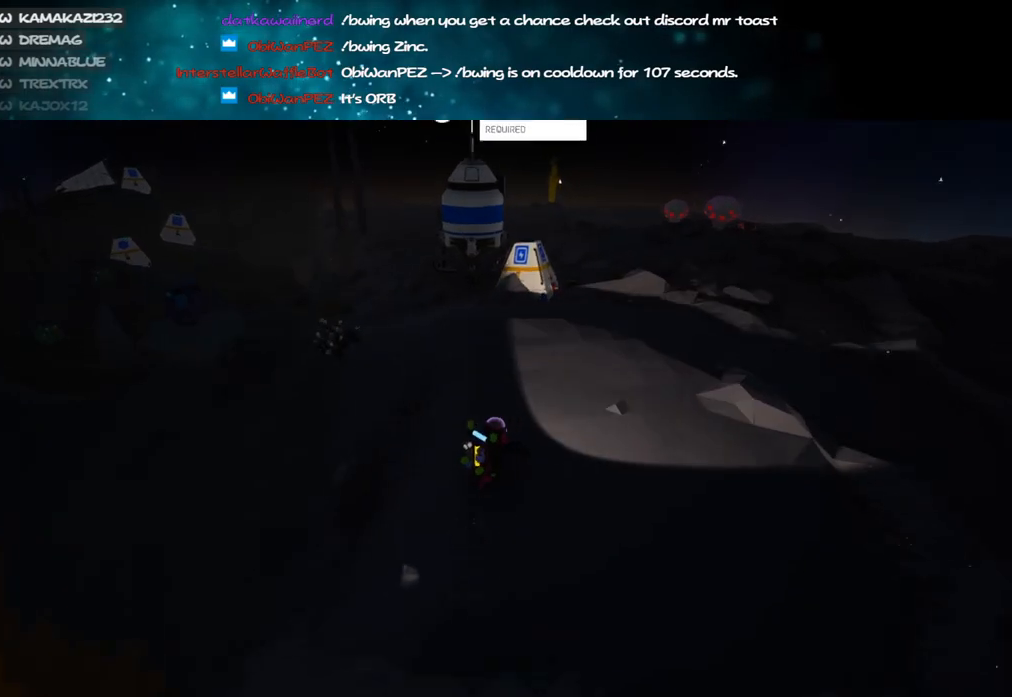
{"keys": ["d", "space"], "mouse": ["right"], "events": [[200, "mouse_right", "up"], [383, "w", "up"], [433, "mouse_right", "down"], [450, "space", "down"]]}
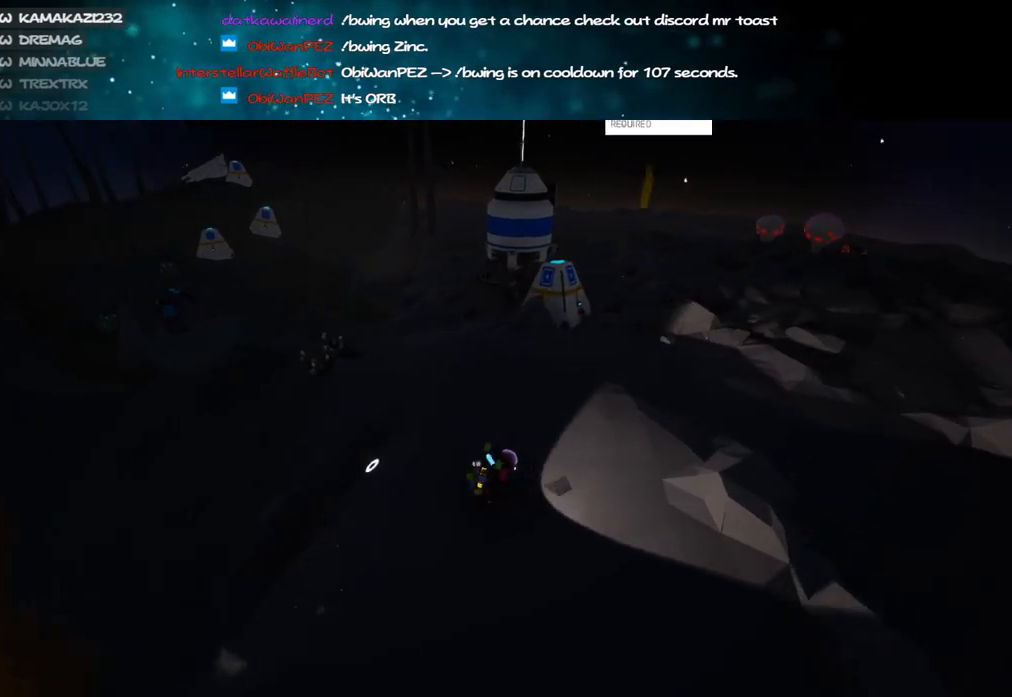
{"keys": ["d"], "mouse": [], "events": [[83, "mouse_right", "up"], [100, "d", "up"], [133, "s", "down"], [167, "space", "up"], [200, "e", "down"], [317, "e", "up"], [433, "d", "down"], [483, "s", "up"]]}
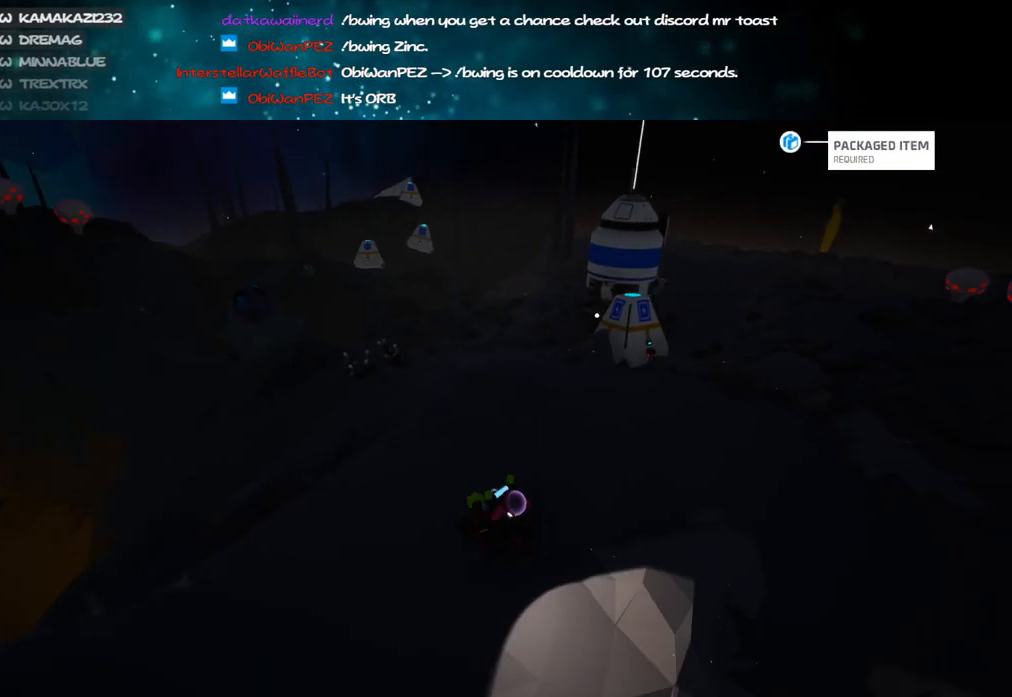
{"keys": ["d"], "mouse": [], "events": [[217, "mouse_left", "down"], [283, "mouse_right", "down"], [300, "mouse_left", "up"], [500, "mouse_right", "up"]]}